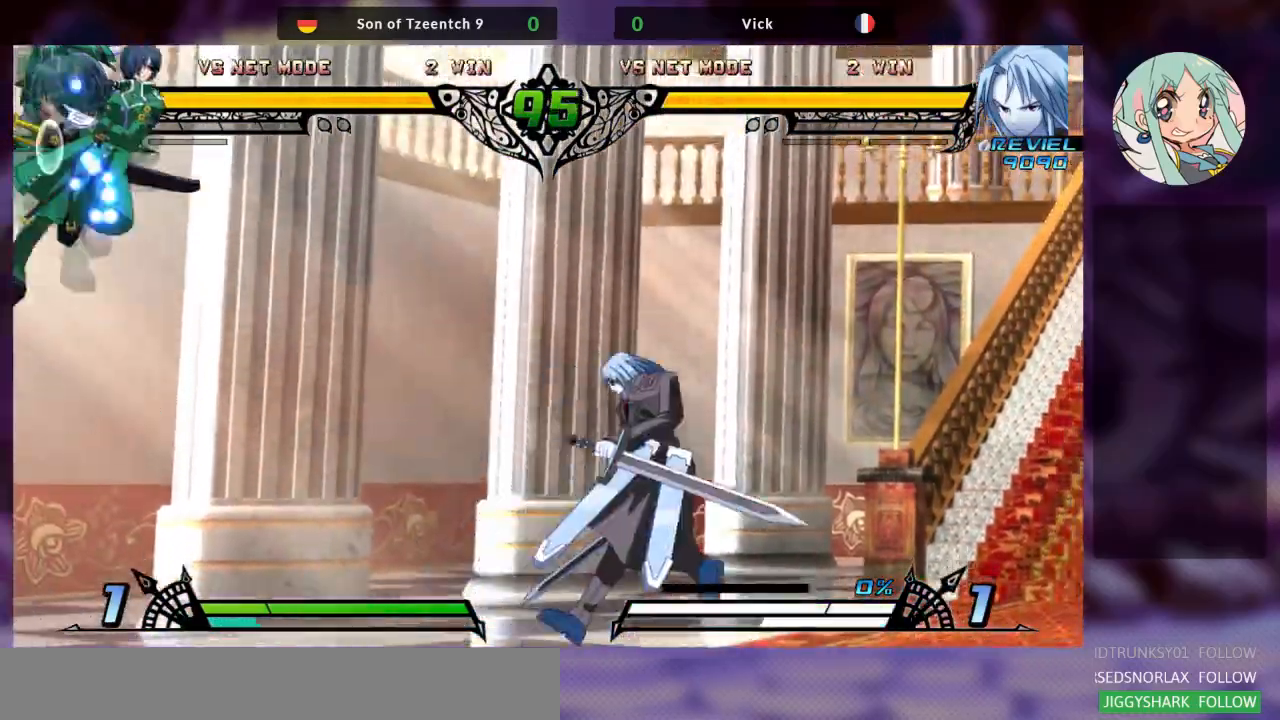
Gameplay with a controller (arcade stick); each line is a JSON object with the inputs held at the frame after it (dt_ms = milliseconds from this image to that frame). "events" lists button and stick changes between this image and that frame as [ms after this image, input, new state], when the widget could be followed in between. Not read: L3 R3.
{"dt_ms": 500, "buttons": ["TRIANGLE"], "left_stick": "right", "events": [[467, "TRIANGLE", "down"]]}
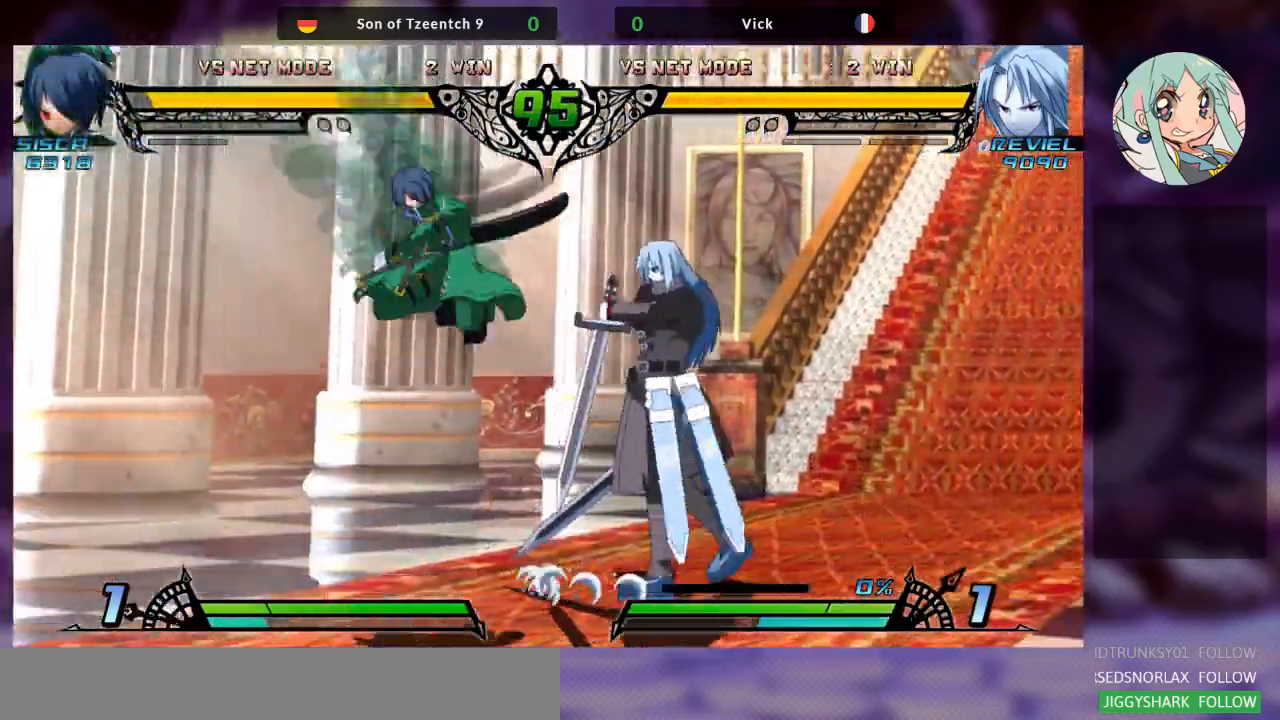
{"dt_ms": 500, "buttons": ["R1"], "left_stick": "down-right", "events": [[33, "left_stick", "center"], [133, "TRIANGLE", "up"], [233, "R1", "down"], [333, "R1", "up"], [400, "R1", "down"], [467, "left_stick", "down-right"]]}
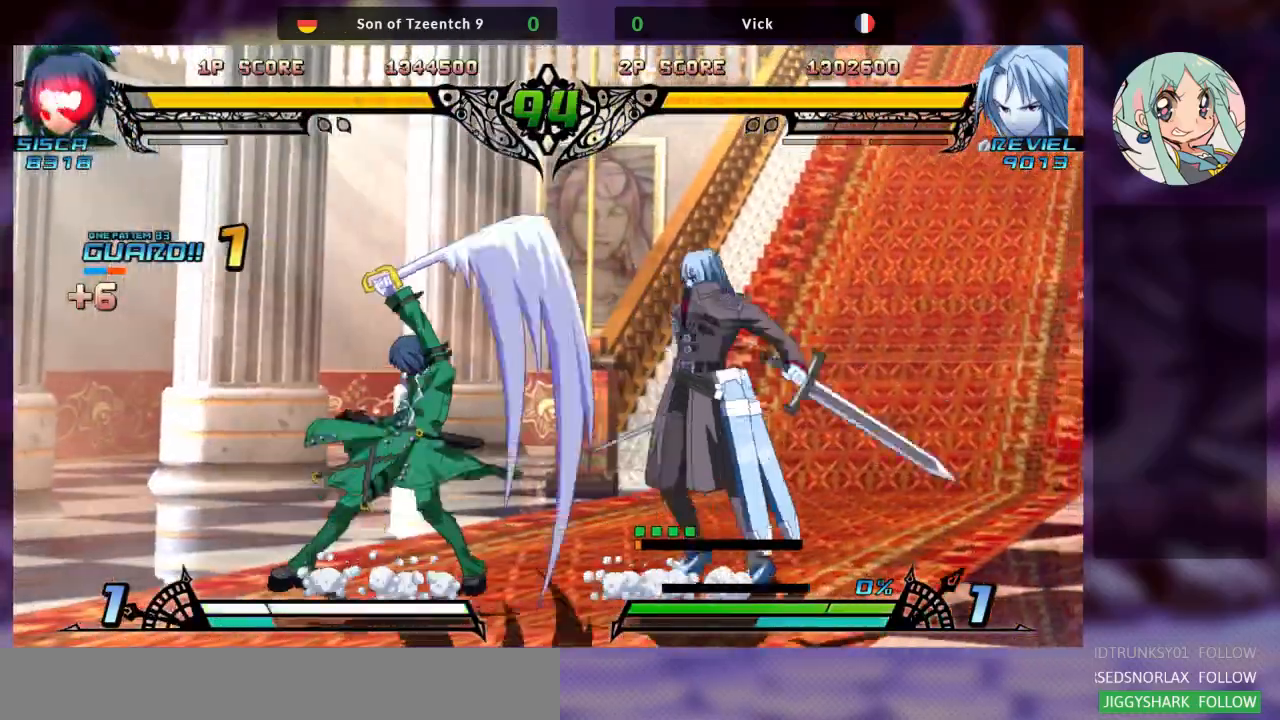
{"dt_ms": 1000, "buttons": [], "left_stick": "right"}
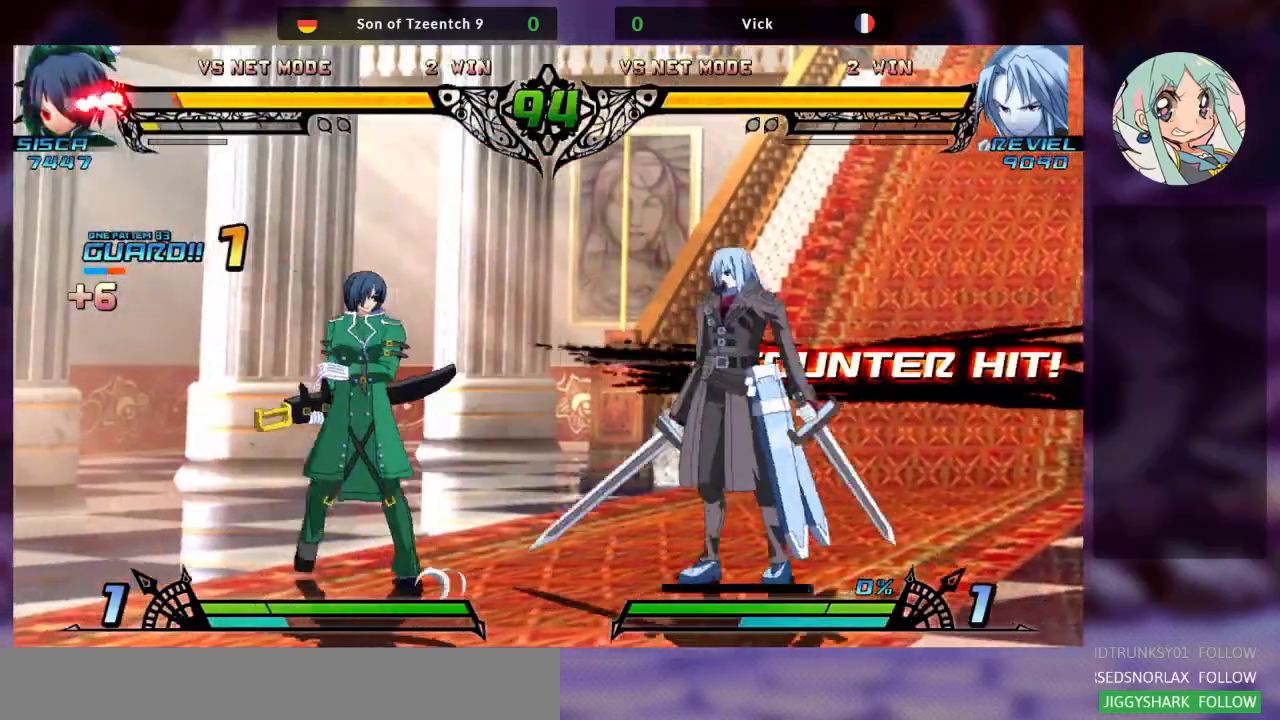
{"dt_ms": 500, "buttons": [], "left_stick": "right", "events": [[33, "R1", "down"], [100, "left_stick", "center"], [133, "R1", "up"], [333, "left_stick", "right"]]}
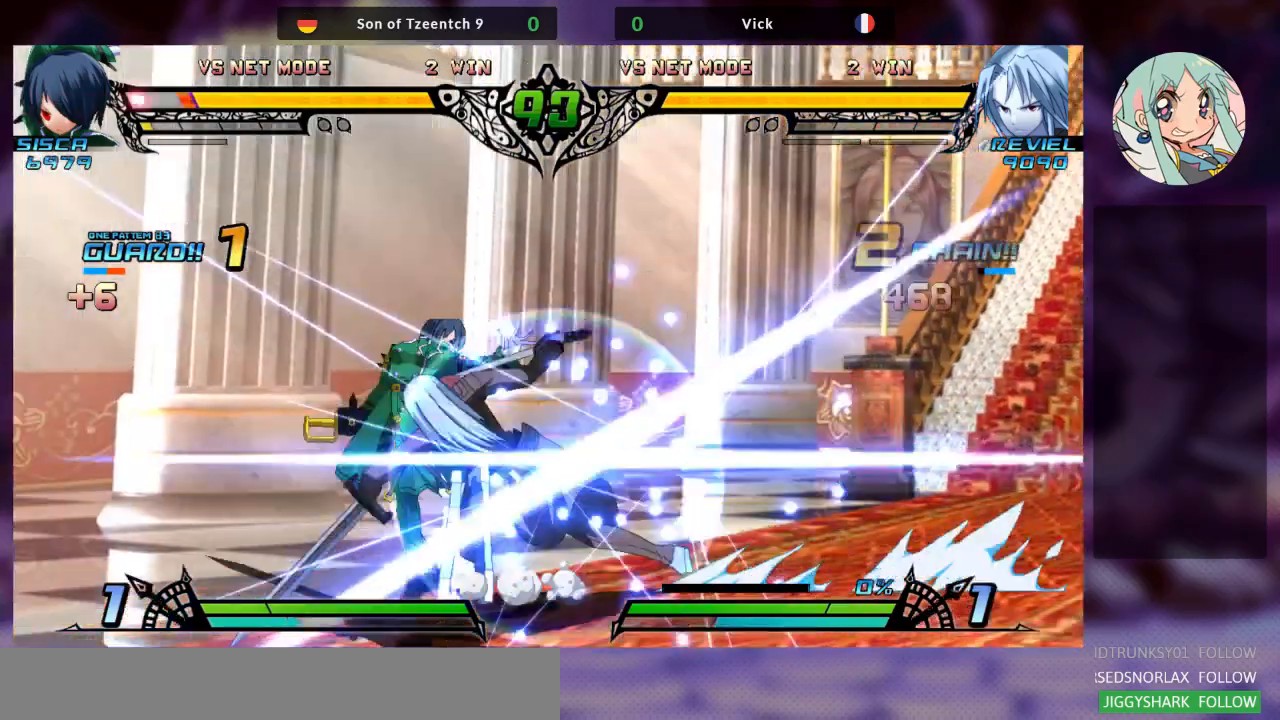
{"dt_ms": 500, "buttons": [], "left_stick": "center", "events": [[367, "left_stick", "center"]]}
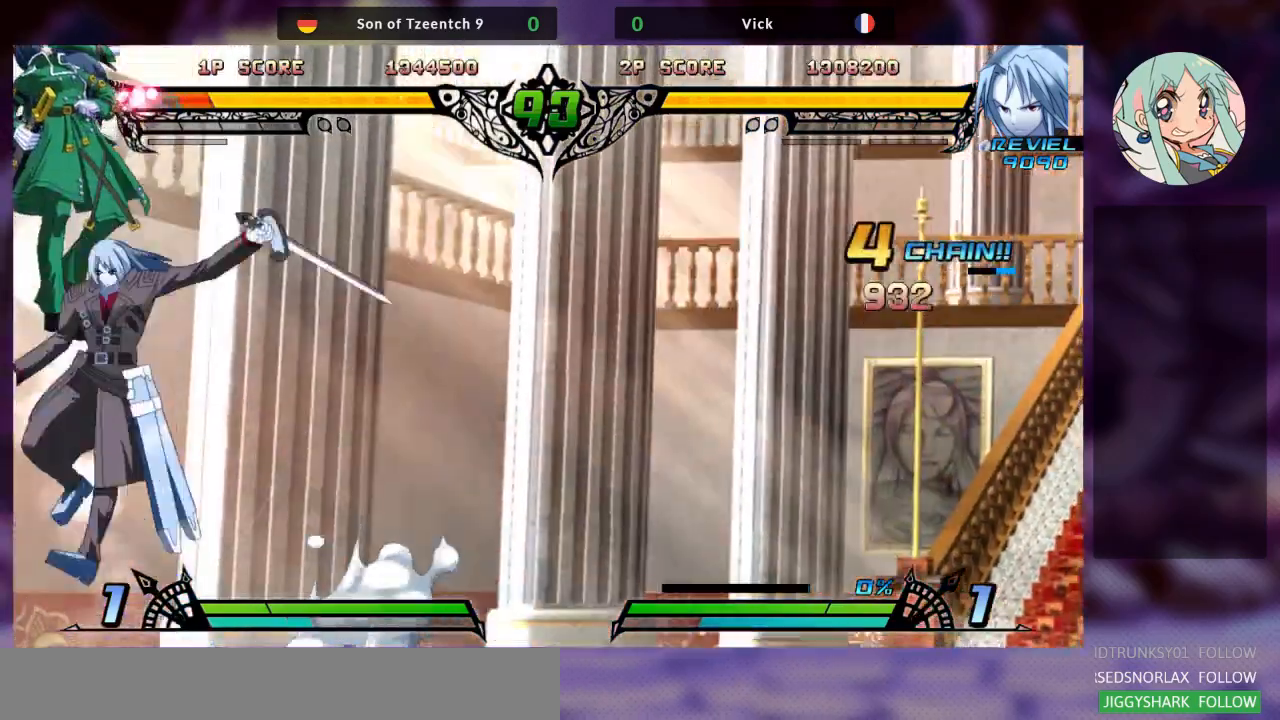
{"dt_ms": 500, "buttons": ["SQUARE"], "left_stick": "center", "events": [[467, "SQUARE", "down"]]}
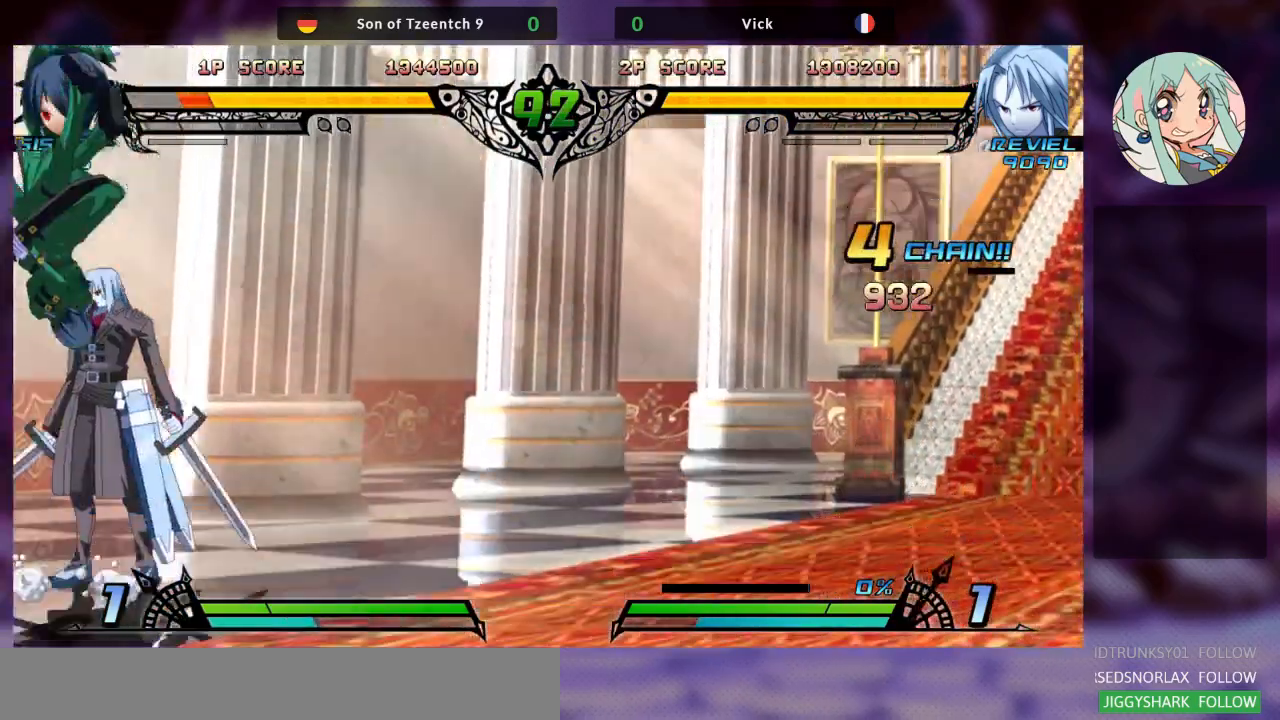
{"dt_ms": 500, "buttons": [], "left_stick": "center", "events": [[67, "SQUARE", "up"], [167, "TRIANGLE", "down"], [300, "TRIANGLE", "up"]]}
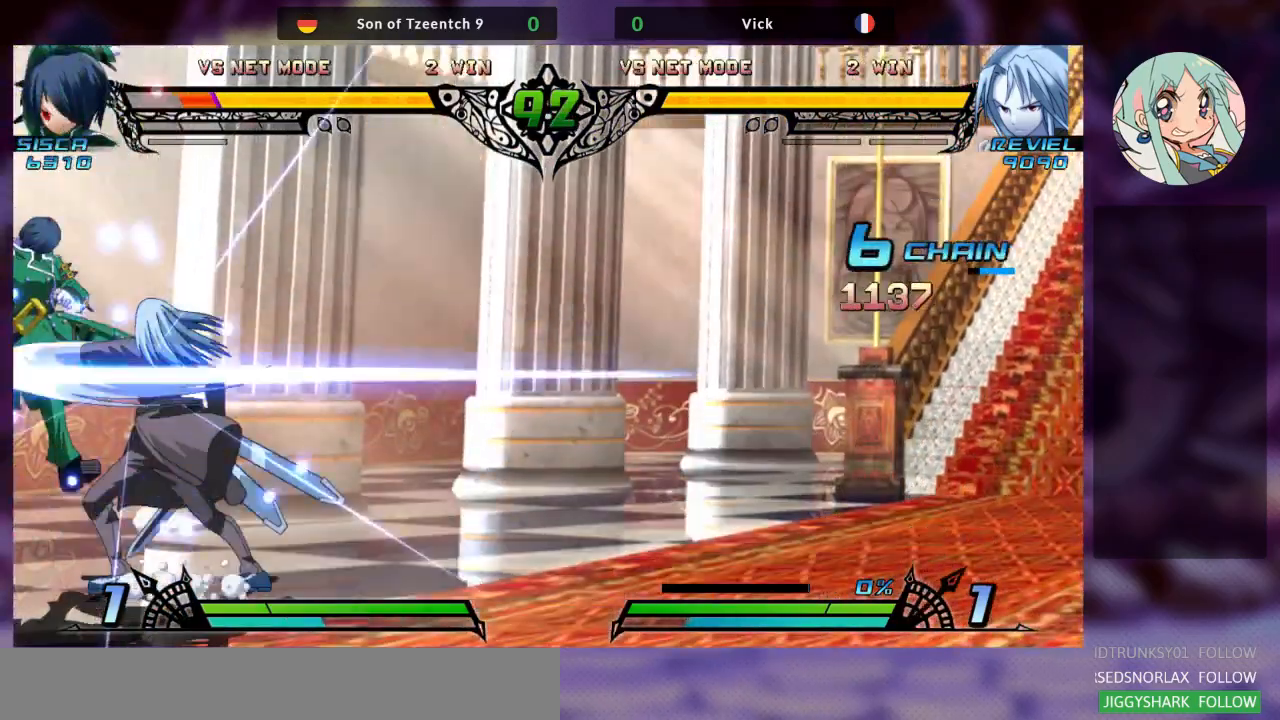
{"dt_ms": 500, "buttons": [], "left_stick": "center", "events": [[67, "left_stick", "left"], [100, "R2", "down"], [100, "TRIANGLE", "down"], [200, "TRIANGLE", "up"], [200, "left_stick", "center"], [300, "TRIANGLE", "down"], [367, "R2", "up"], [367, "TRIANGLE", "up"], [433, "R2", "down"], [433, "TRIANGLE", "down"], [500, "R2", "up"], [500, "TRIANGLE", "up"]]}
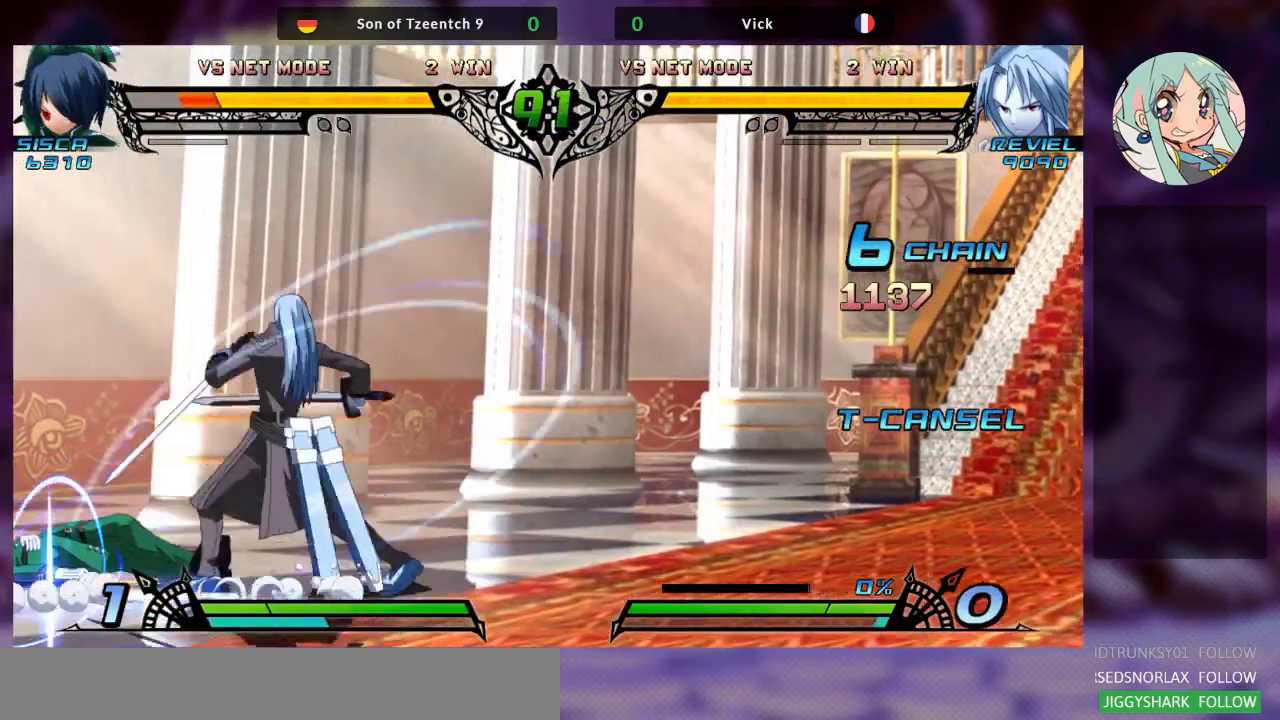
{"dt_ms": 500, "buttons": [], "left_stick": "center", "events": [[433, "SQUARE", "down"], [467, "SQUARE", "up"]]}
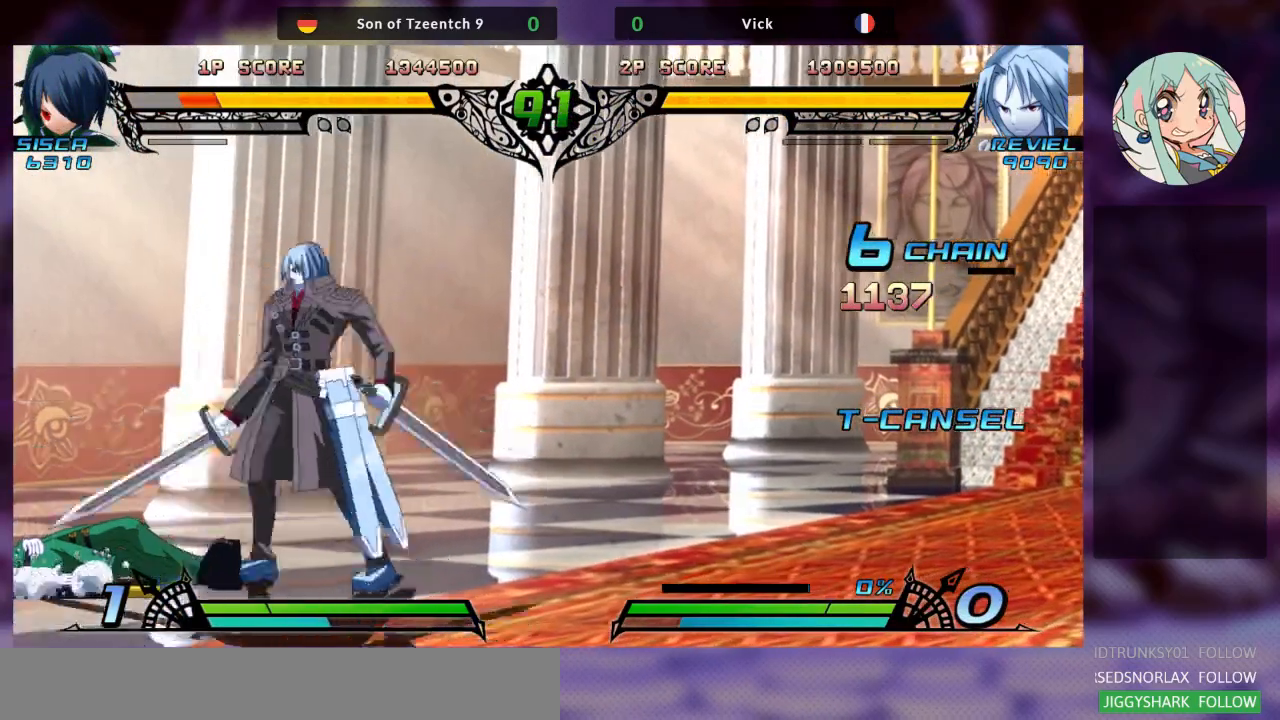
{"dt_ms": 500, "buttons": [], "left_stick": "down-right", "events": [[133, "left_stick", "left"], [333, "SQUARE", "down"], [433, "left_stick", "down-right"], [467, "SQUARE", "up"]]}
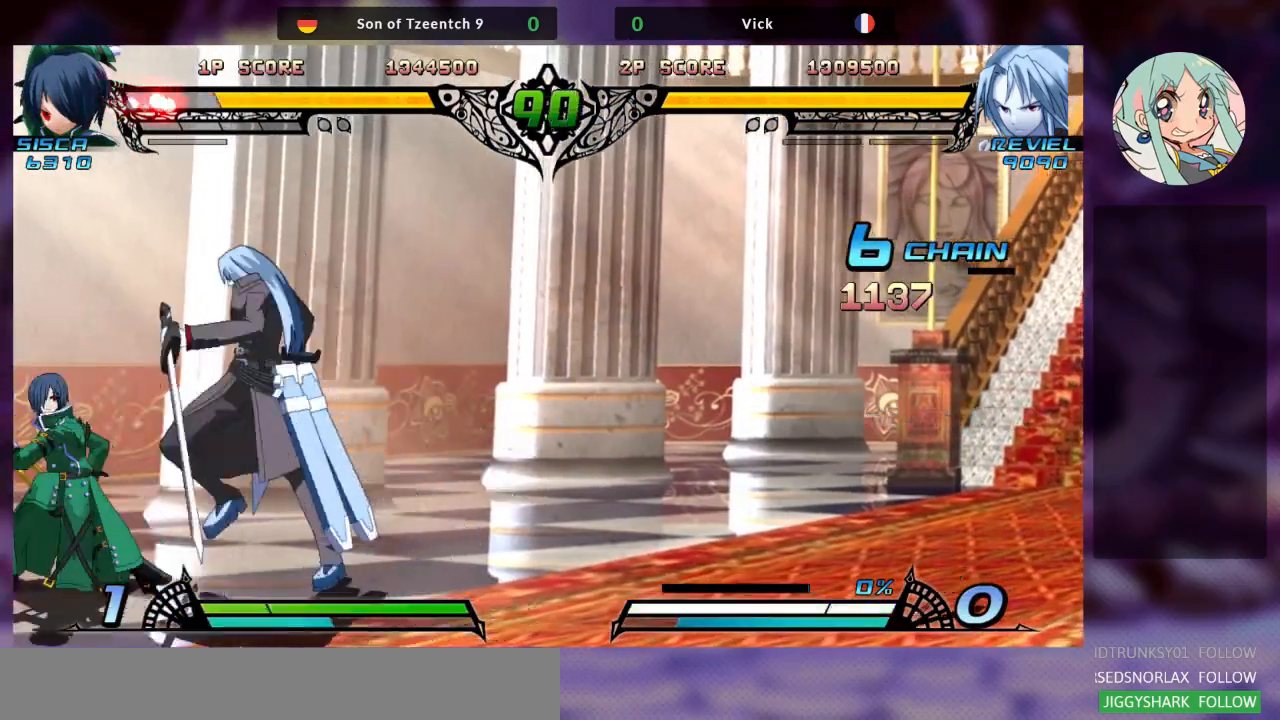
{"dt_ms": 500, "buttons": [], "left_stick": "center", "events": [[33, "TRIANGLE", "down"], [167, "TRIANGLE", "up"], [267, "left_stick", "center"], [300, "R1", "down"], [367, "R1", "up"]]}
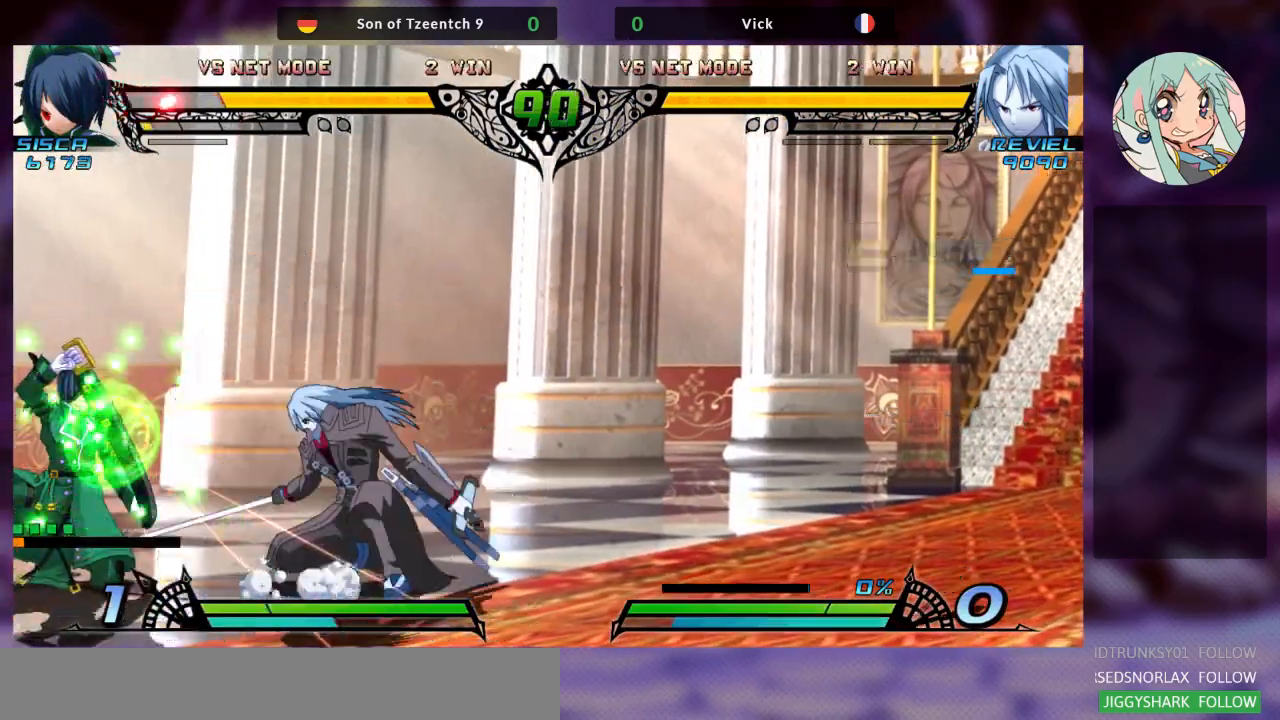
{"dt_ms": 500, "buttons": [], "left_stick": "left", "events": [[33, "R1", "down"], [133, "R1", "up"], [233, "CROSS", "down"], [233, "R1", "down"], [333, "CROSS", "up"], [333, "R1", "up"], [433, "left_stick", "left"]]}
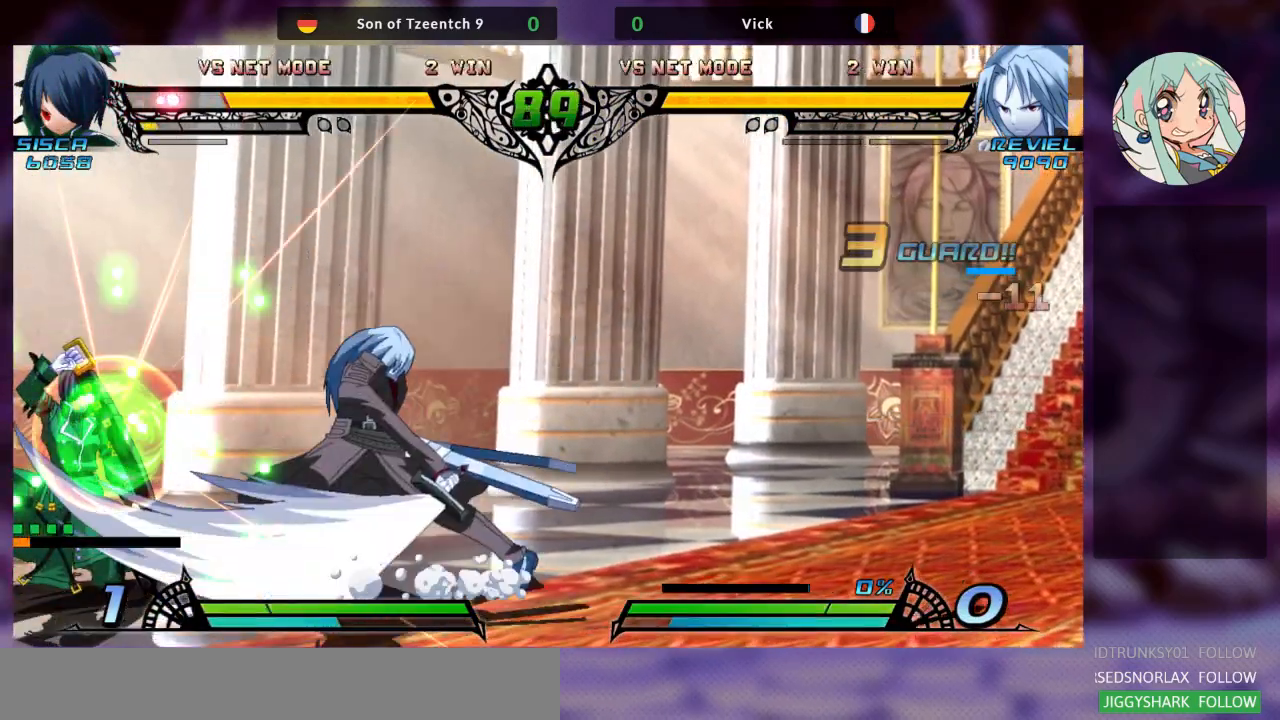
{"dt_ms": 500, "buttons": [], "left_stick": "left", "events": [[167, "TRIANGLE", "down"], [233, "TRIANGLE", "up"], [367, "left_stick", "center"], [467, "left_stick", "left"]]}
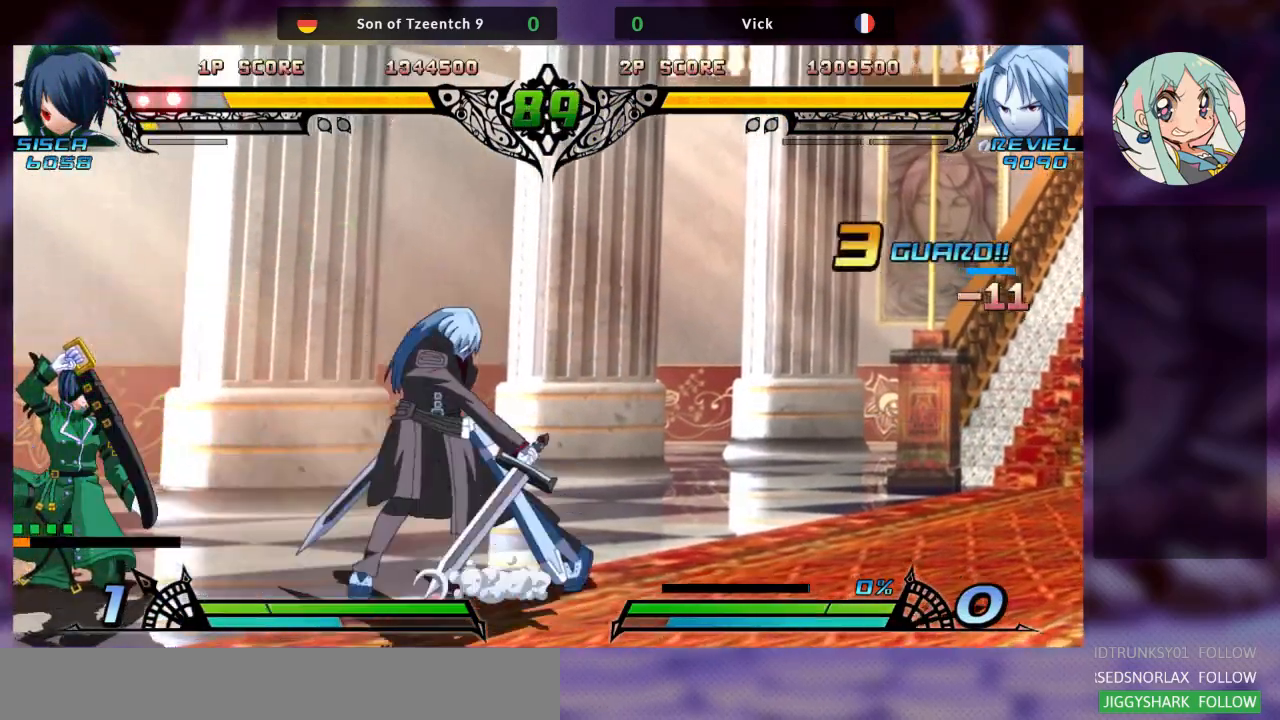
{"dt_ms": 500, "buttons": [], "left_stick": "right", "events": [[33, "left_stick", "down"], [100, "left_stick", "right"], [133, "R1", "down"], [233, "R1", "up"]]}
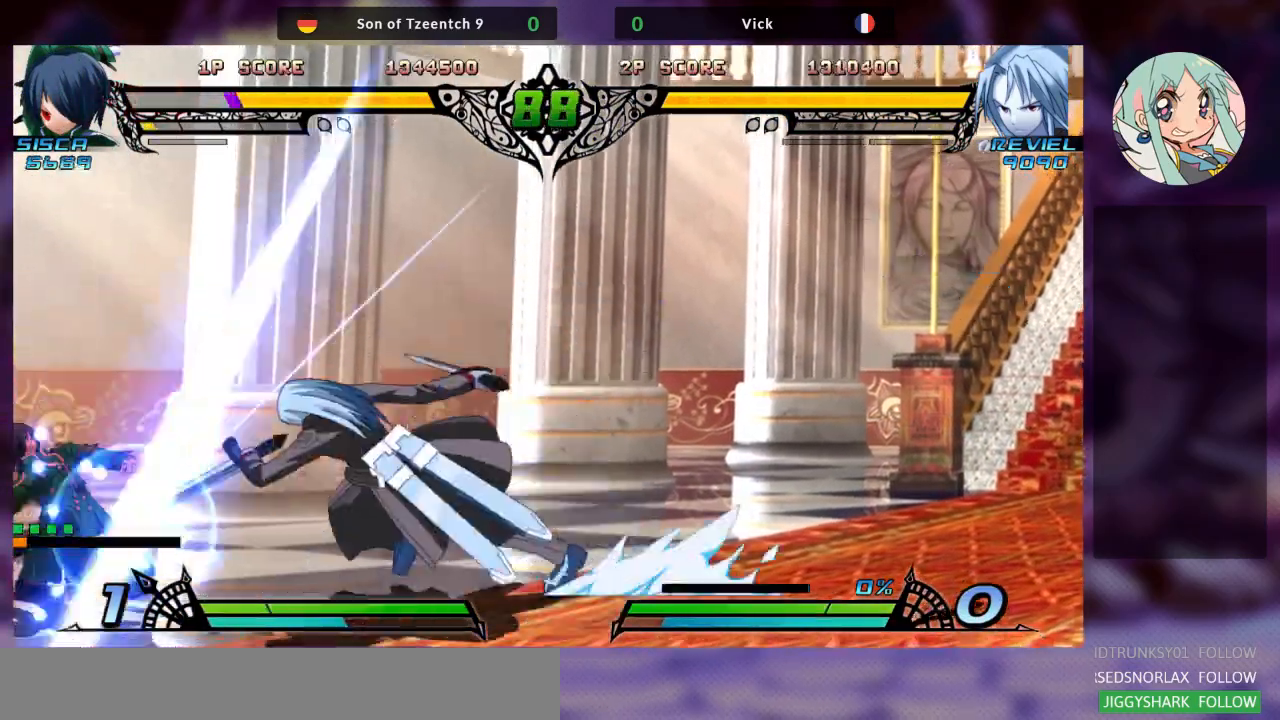
{"dt_ms": 500, "buttons": ["SQUARE"], "left_stick": "center", "events": [[367, "left_stick", "center"], [500, "SQUARE", "down"]]}
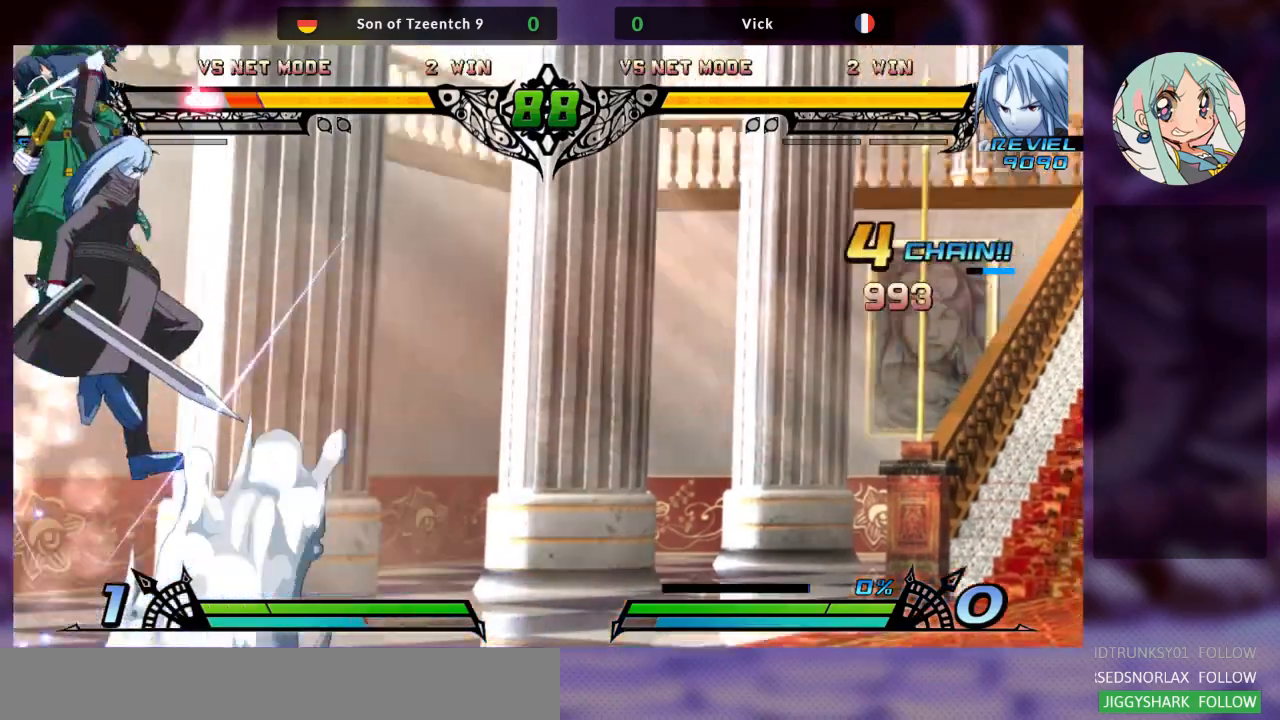
{"dt_ms": 500, "buttons": [], "left_stick": "right", "events": [[33, "SQUARE", "up"], [400, "left_stick", "right"]]}
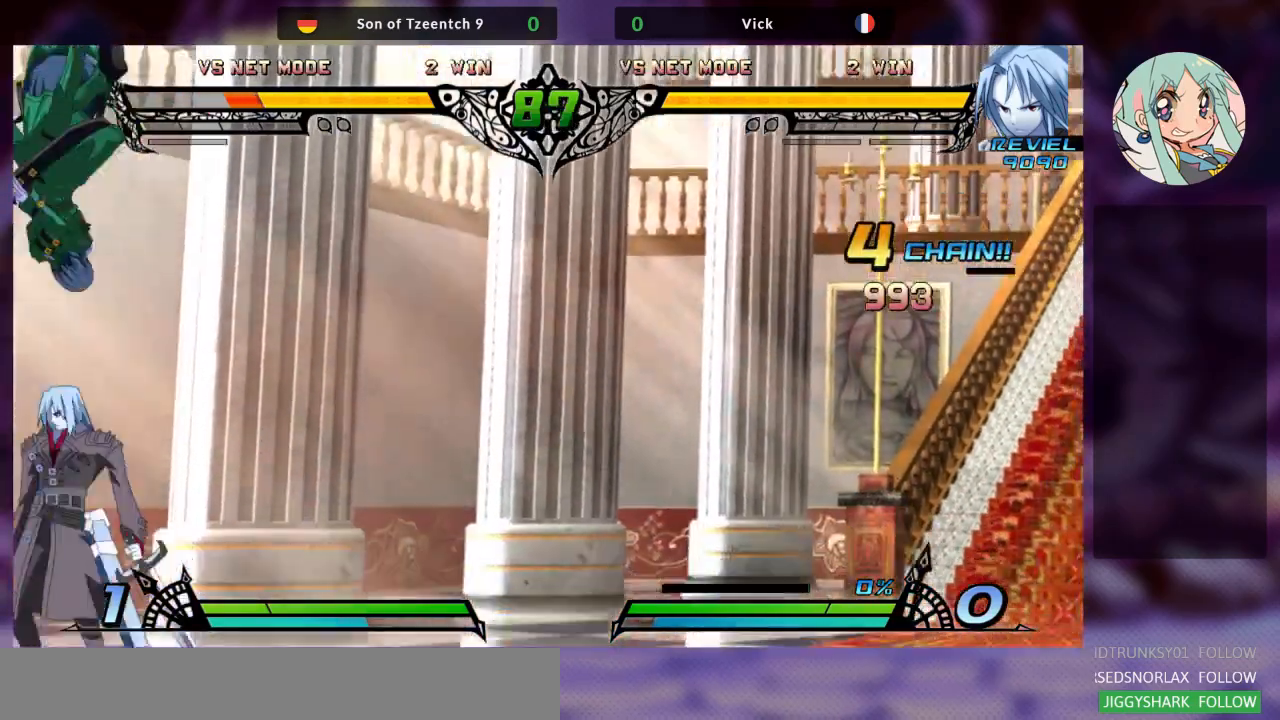
{"dt_ms": 500, "buttons": [], "left_stick": "down-right", "events": [[333, "SQUARE", "down"], [367, "left_stick", "down-right"], [467, "SQUARE", "up"]]}
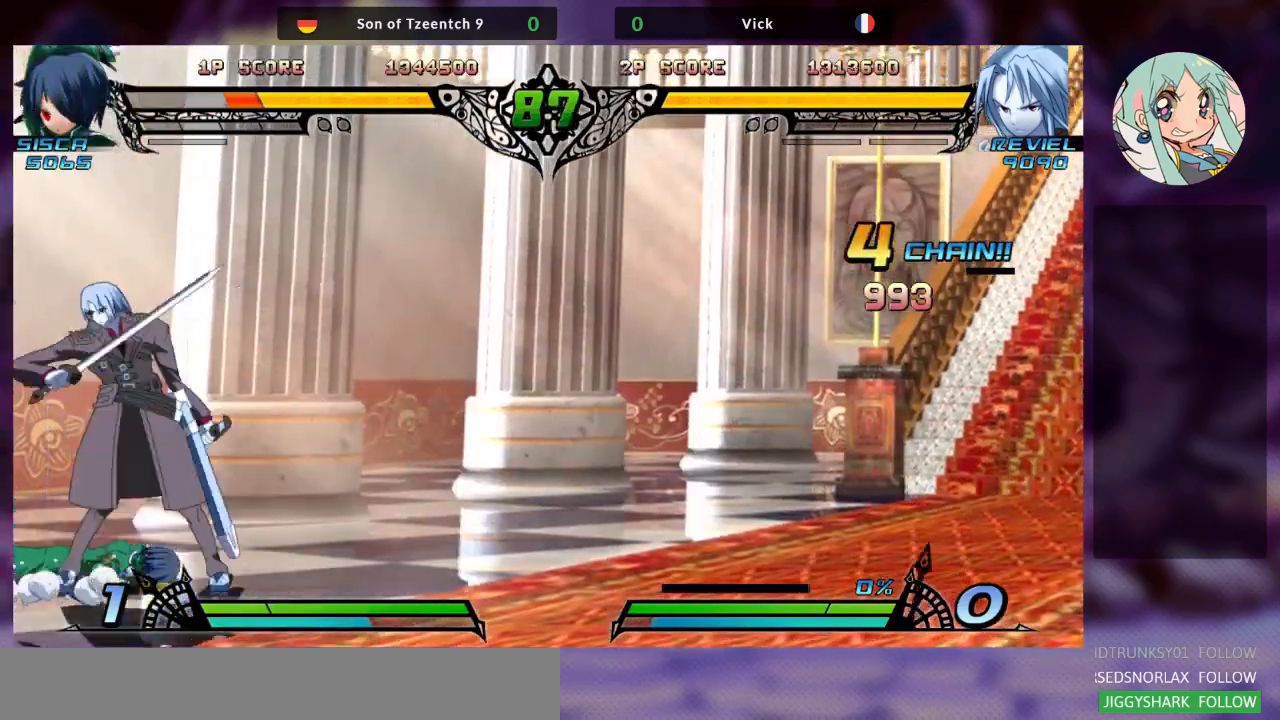
{"dt_ms": 500, "buttons": ["SQUARE"], "left_stick": "down-right", "events": [[33, "SQUARE", "down"], [133, "SQUARE", "up"], [200, "SQUARE", "down"], [333, "SQUARE", "up"], [433, "SQUARE", "down"]]}
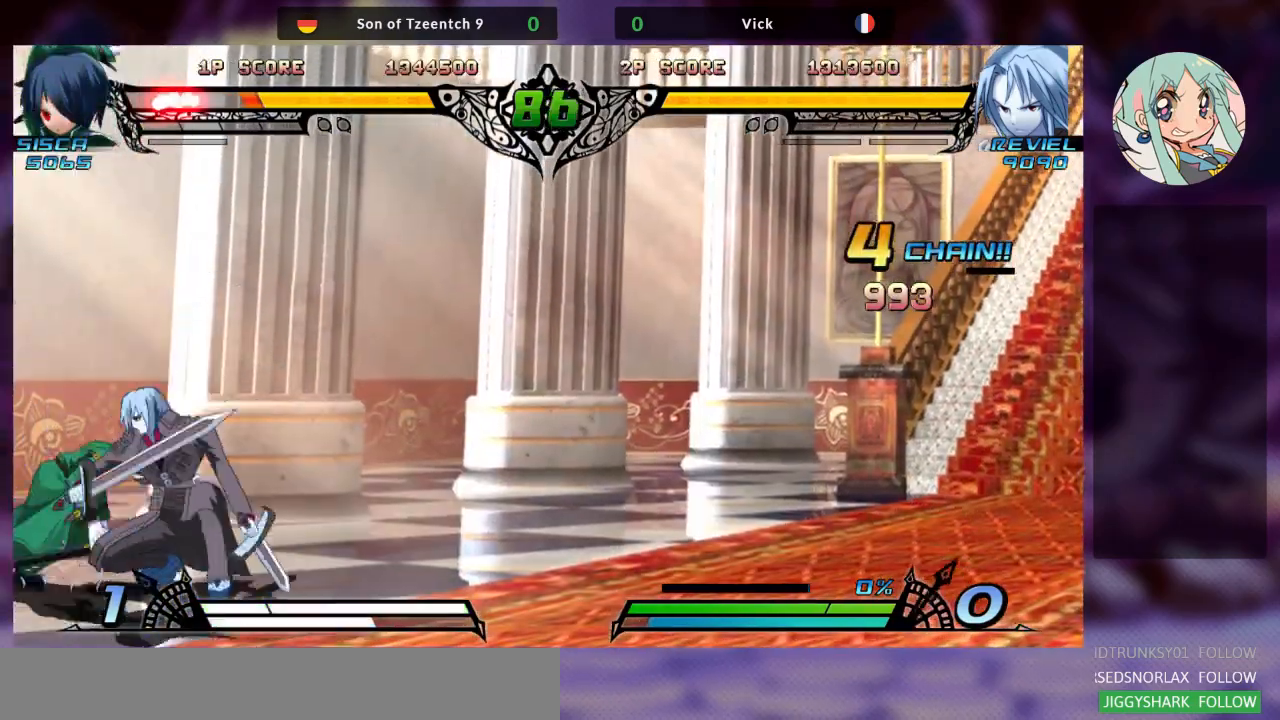
{"dt_ms": 500, "buttons": ["SQUARE"], "left_stick": "down-right", "events": [[33, "SQUARE", "up"], [133, "SQUARE", "down"], [267, "SQUARE", "up"], [367, "SQUARE", "down"], [433, "SQUARE", "up"], [500, "SQUARE", "down"]]}
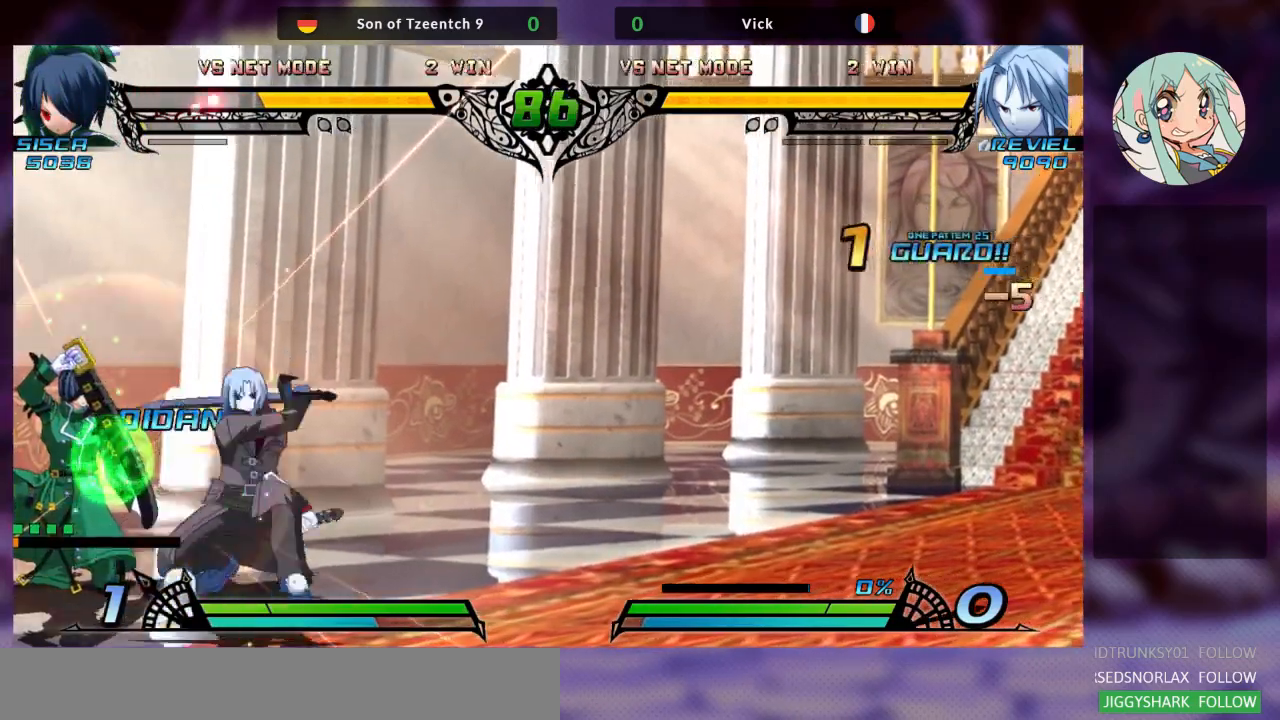
{"dt_ms": 500, "buttons": [], "left_stick": "center", "events": [[100, "SQUARE", "up"], [167, "TRIANGLE", "down"], [300, "TRIANGLE", "up"], [300, "left_stick", "center"]]}
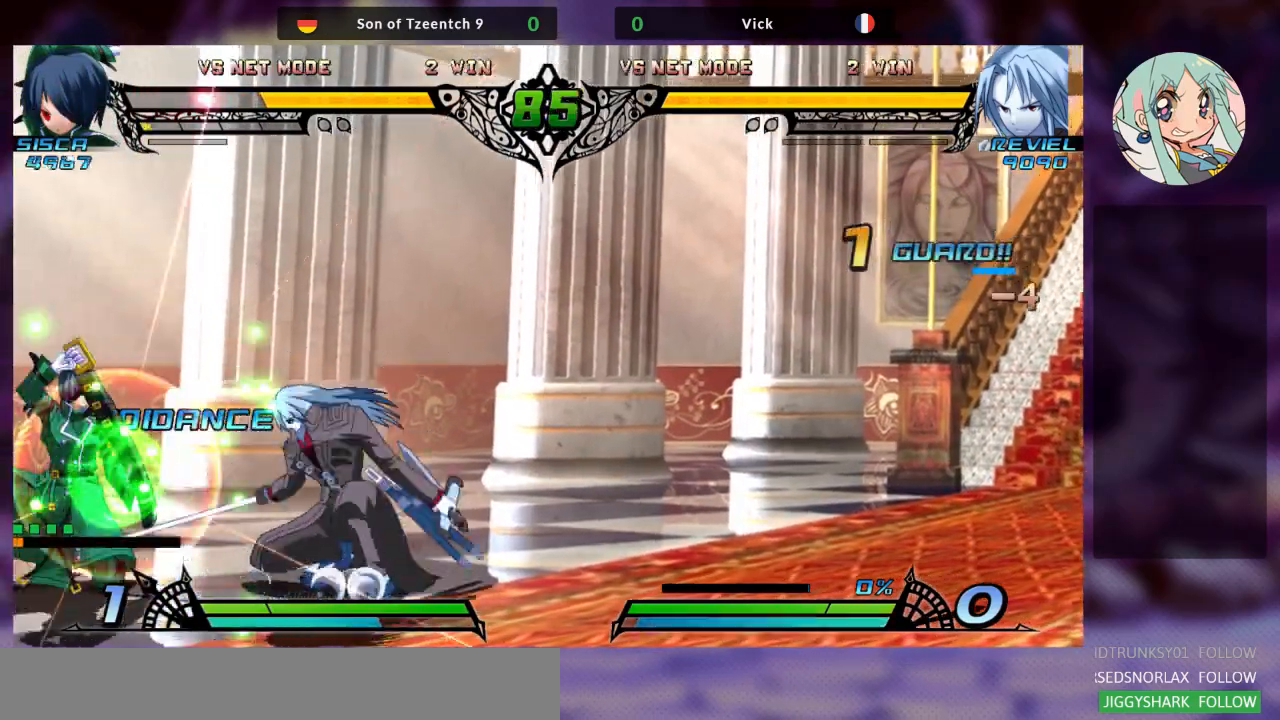
{"dt_ms": 500, "buttons": ["TRIANGLE"], "left_stick": "center", "events": [[33, "R1", "down"], [133, "R1", "up"], [200, "left_stick", "down"], [333, "left_stick", "center"], [367, "TRIANGLE", "down"], [433, "TRIANGLE", "up"], [500, "TRIANGLE", "down"]]}
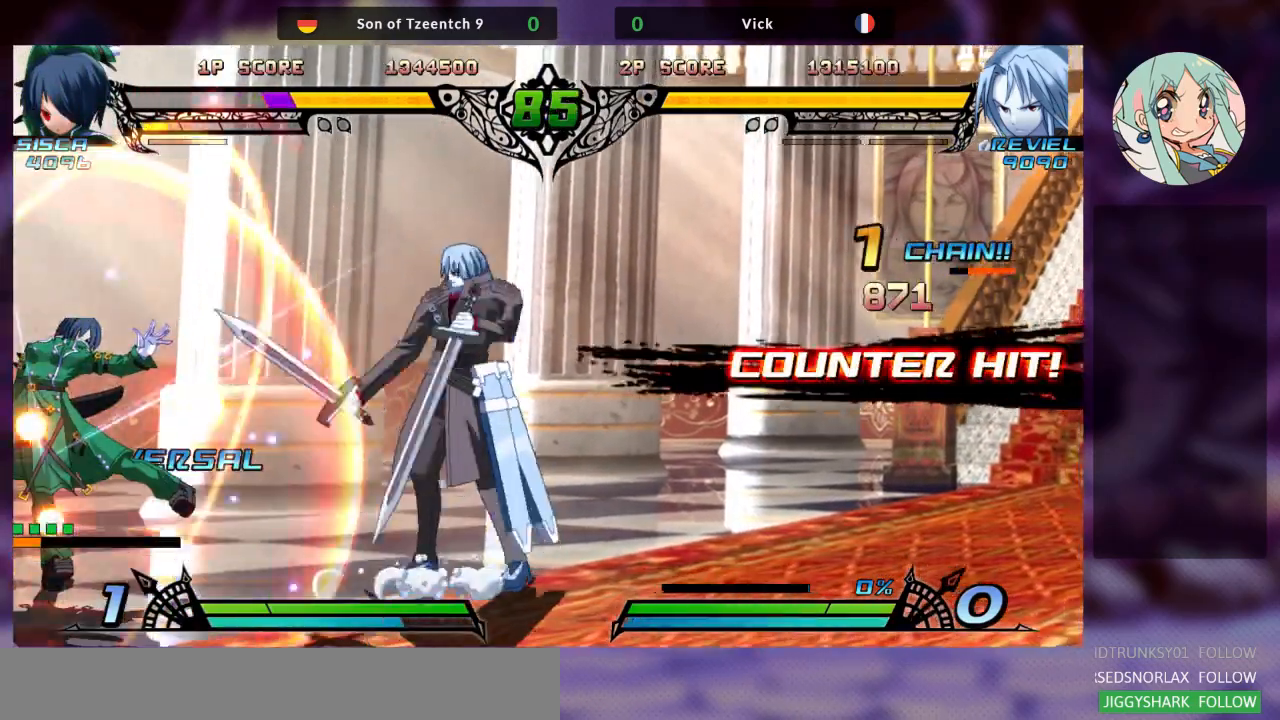
{"dt_ms": 500, "buttons": [], "left_stick": "center"}
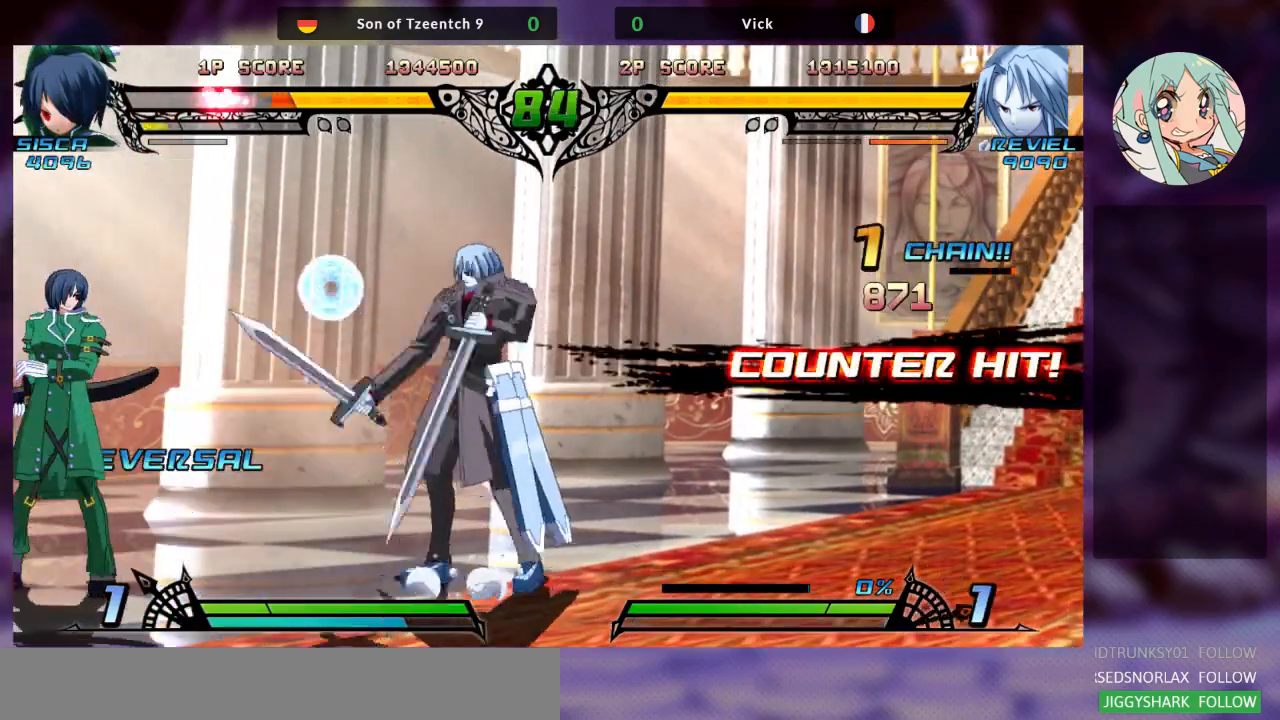
{"dt_ms": 500, "buttons": [], "left_stick": "left", "events": [[167, "left_stick", "left"], [267, "left_stick", "center"], [367, "left_stick", "left"]]}
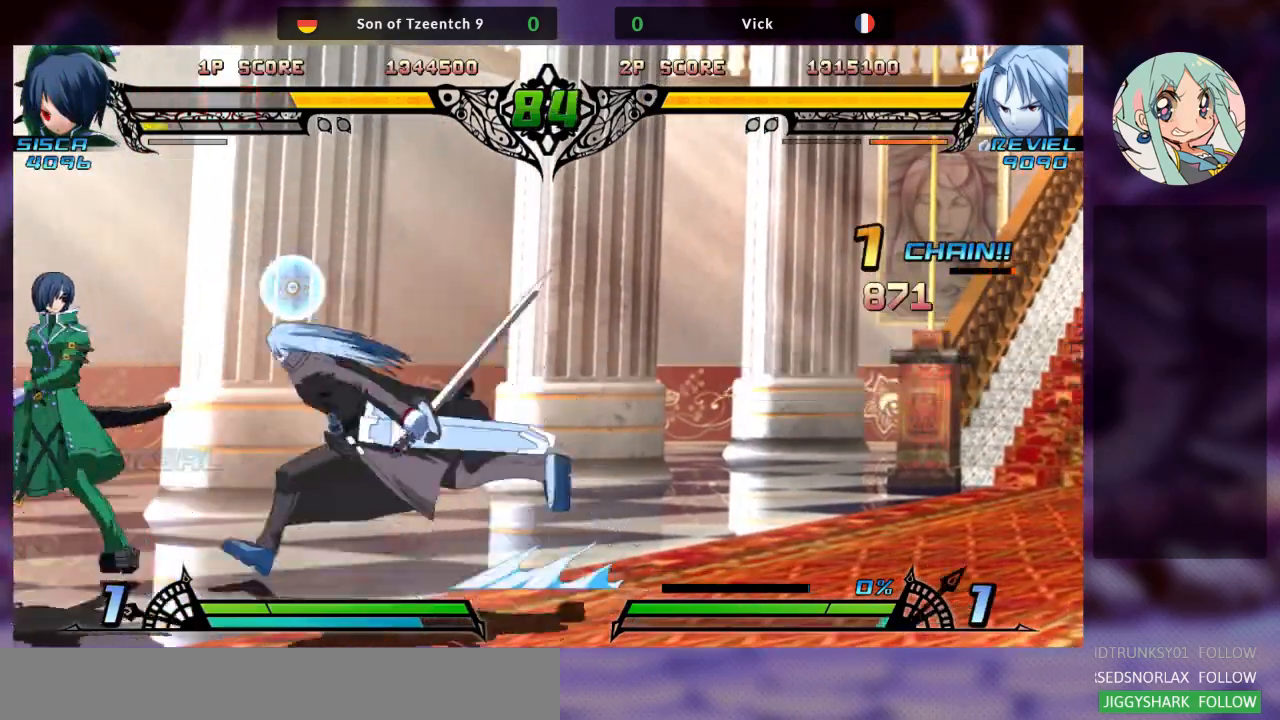
{"dt_ms": 500, "buttons": ["TRIANGLE"], "left_stick": "down-right", "events": [[67, "SQUARE", "down"], [100, "left_stick", "down-right"], [200, "SQUARE", "up"], [233, "SQUARE", "down"], [333, "SQUARE", "up"], [467, "TRIANGLE", "down"]]}
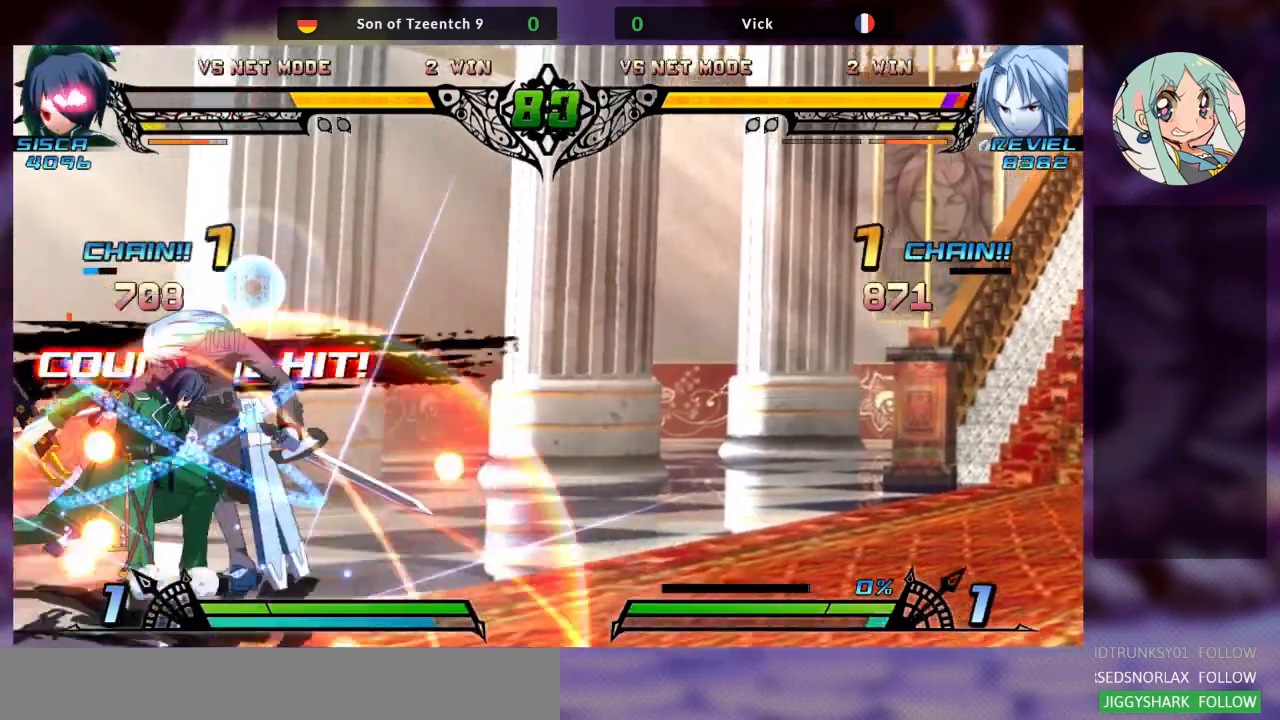
{"dt_ms": 500, "buttons": ["SQUARE"], "left_stick": "right"}
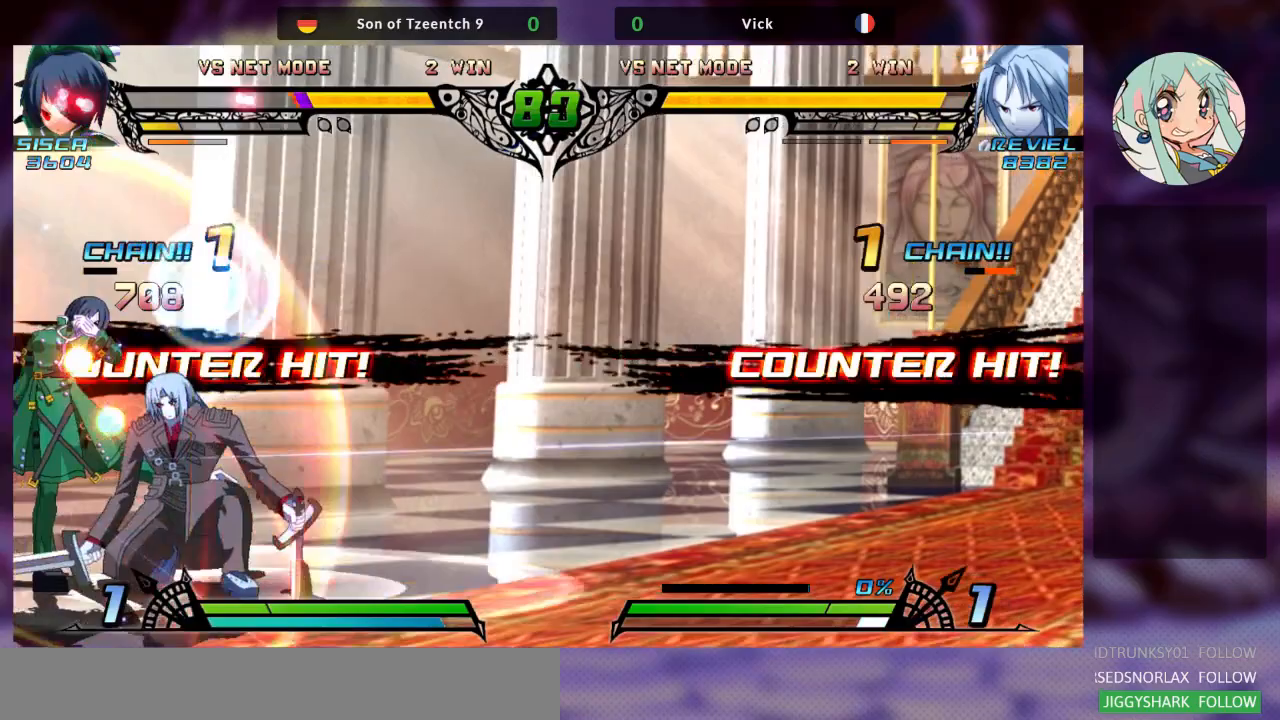
{"dt_ms": 500, "buttons": [], "left_stick": "center", "events": [[67, "left_stick", "center"], [100, "SQUARE", "up"], [200, "SQUARE", "down"], [300, "left_stick", "left"], [367, "SQUARE", "up"], [400, "left_stick", "center"]]}
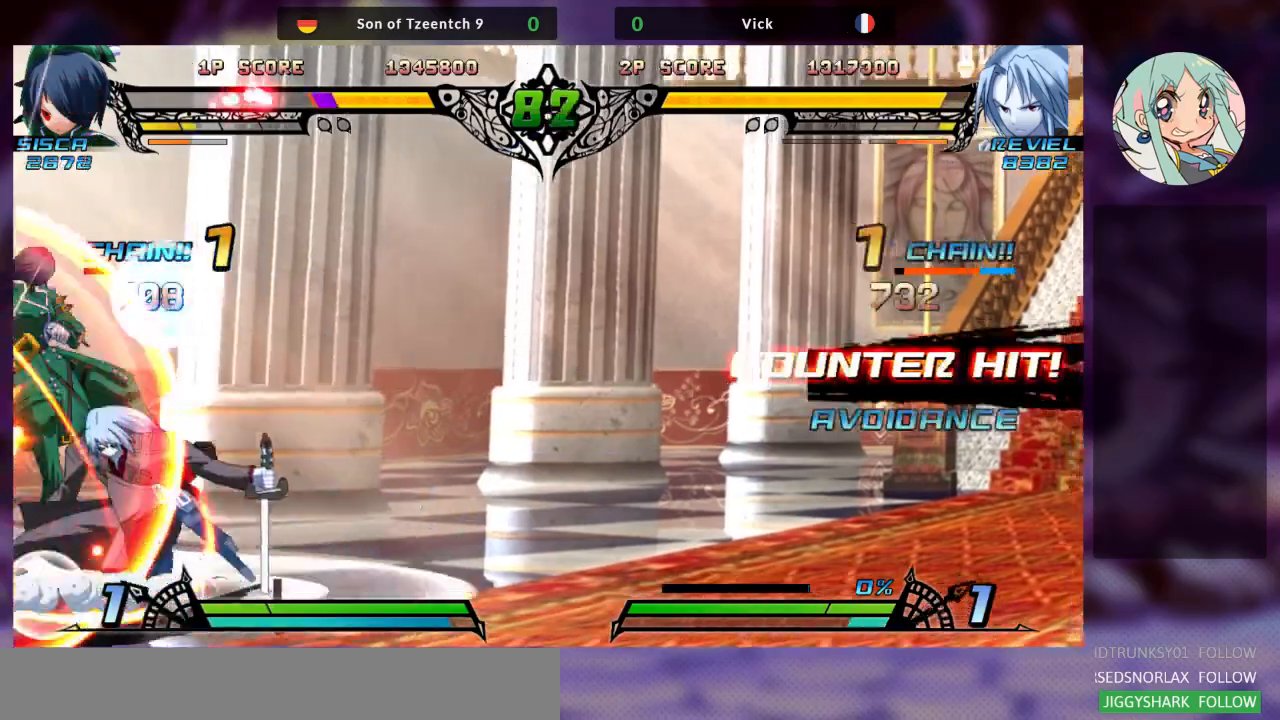
{"dt_ms": 500, "buttons": [], "left_stick": "center", "events": [[100, "SQUARE", "down"], [133, "R2", "down"], [233, "R2", "up"], [233, "SQUARE", "up"], [300, "R2", "down"], [300, "SQUARE", "down"], [367, "R2", "up"], [367, "SQUARE", "up"], [433, "R2", "down"], [433, "SQUARE", "down"], [500, "R2", "up"], [500, "SQUARE", "up"]]}
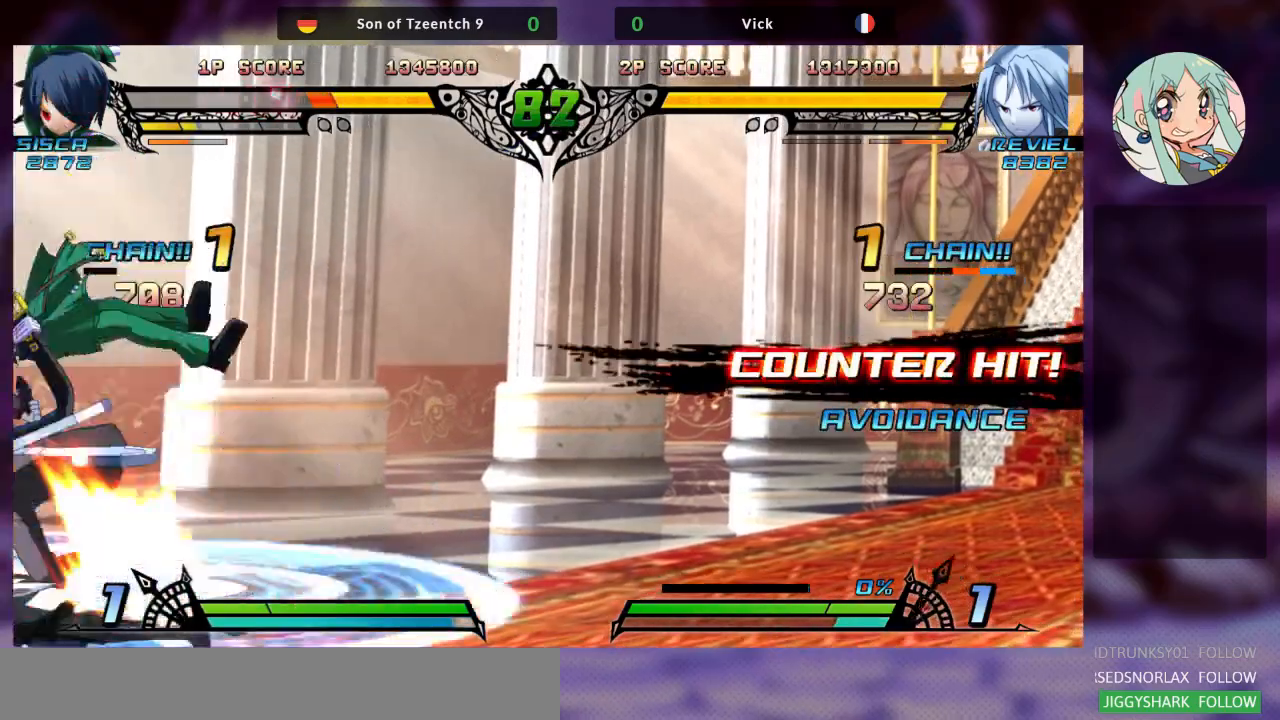
{"dt_ms": 500, "buttons": ["SQUARE"], "left_stick": "center", "events": [[67, "R2", "down"], [67, "SQUARE", "down"], [167, "R2", "up"], [167, "SQUARE", "up"], [500, "SQUARE", "down"]]}
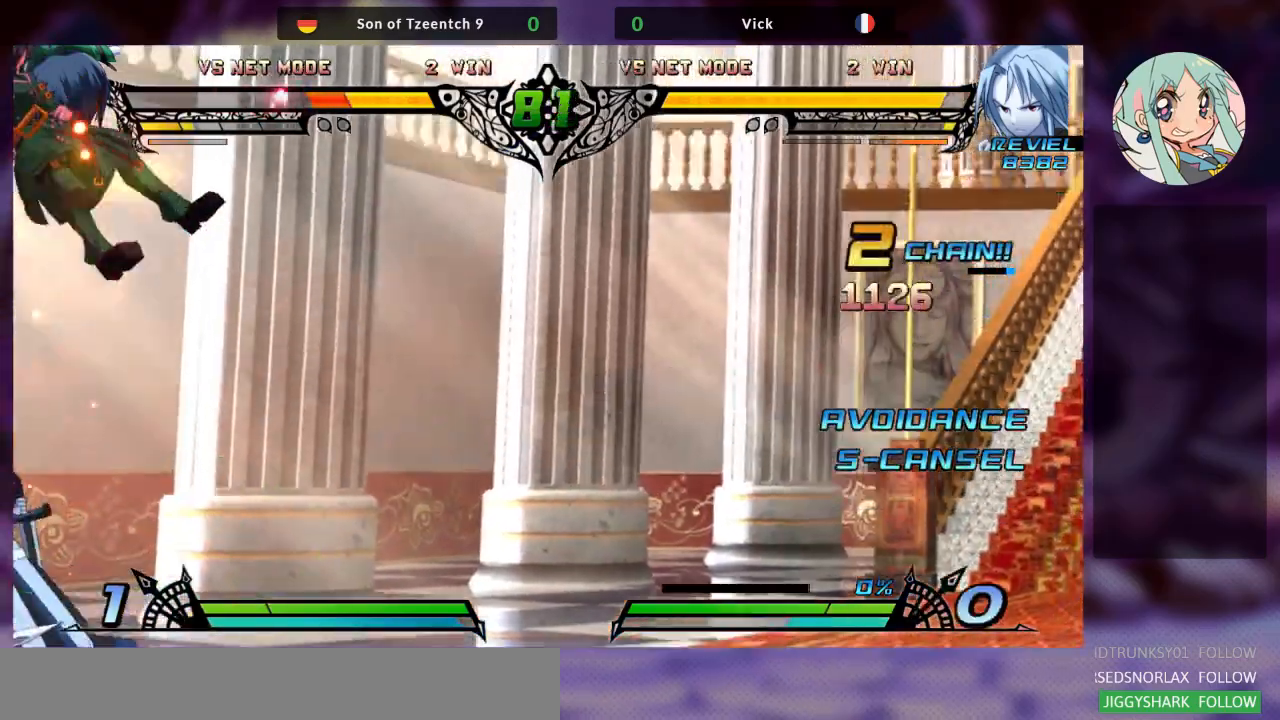
{"dt_ms": 500, "buttons": [], "left_stick": "center", "events": [[100, "SQUARE", "up"], [267, "SQUARE", "down"], [367, "SQUARE", "up"]]}